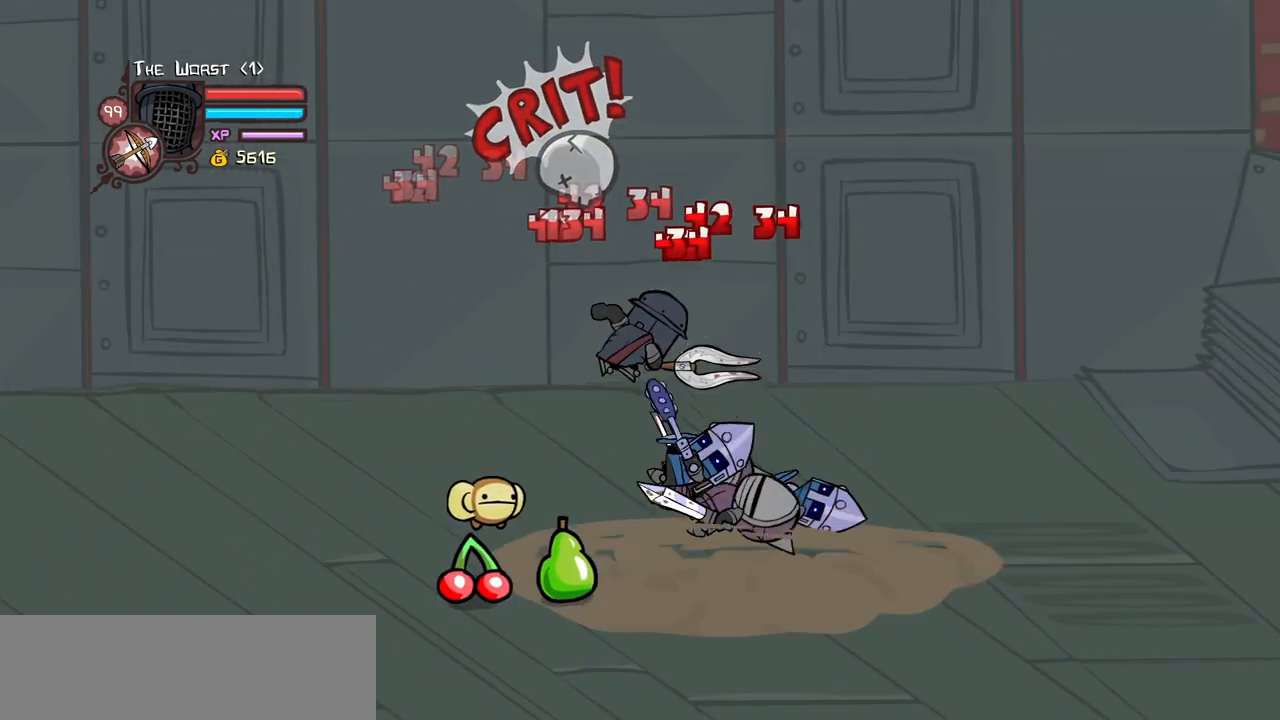
Gameplay with keyboard; each line is a JSON object with the keys held at the frame after it. "events" lists presses ("down") and releases ("up") of "block", "down", "heavy", "item", "iteml", "itemr", "jump", "left", "light", "magic", "right" and "up" between this image and that frame as [ms after this image, input, new state], when the widget could be followed in between. No other keys are recorded. Mouse input is not recorded. Key names are as the overlay labels them; some are game actions (e.g. jump) rather than physical keys.
{"keys": ["light", "right"], "events": [[200, "heavy", "up"], [300, "light", "down"], [300, "right", "down"], [433, "light", "up"], [483, "light", "down"]]}
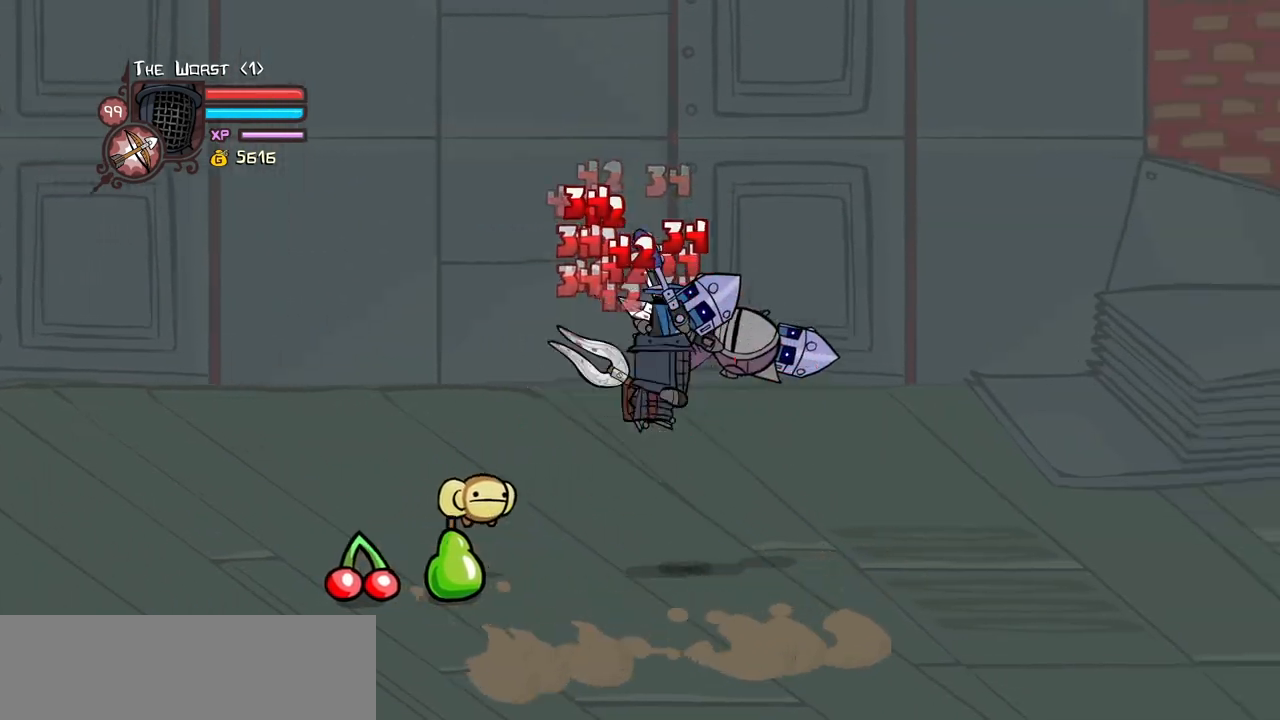
{"keys": ["heavy", "right"], "events": [[116, "heavy", "down"], [216, "light", "up"], [400, "heavy", "up"], [450, "heavy", "down"]]}
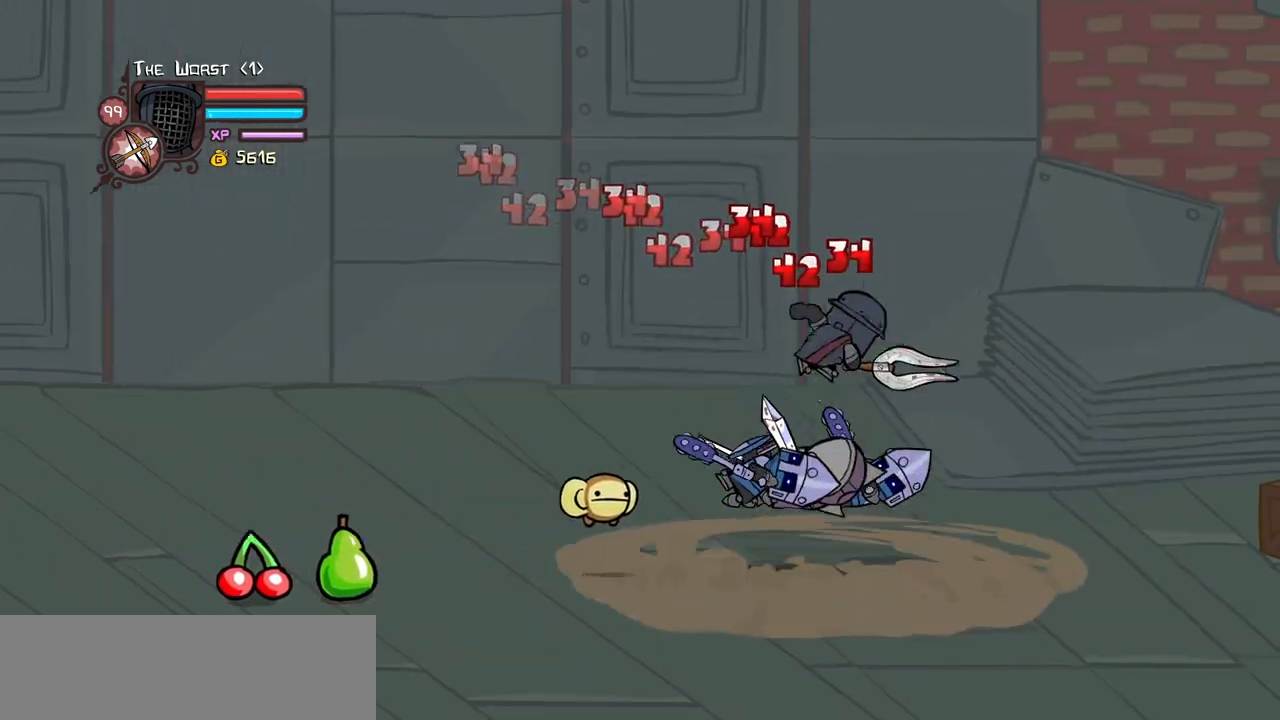
{"keys": ["left", "light"]}
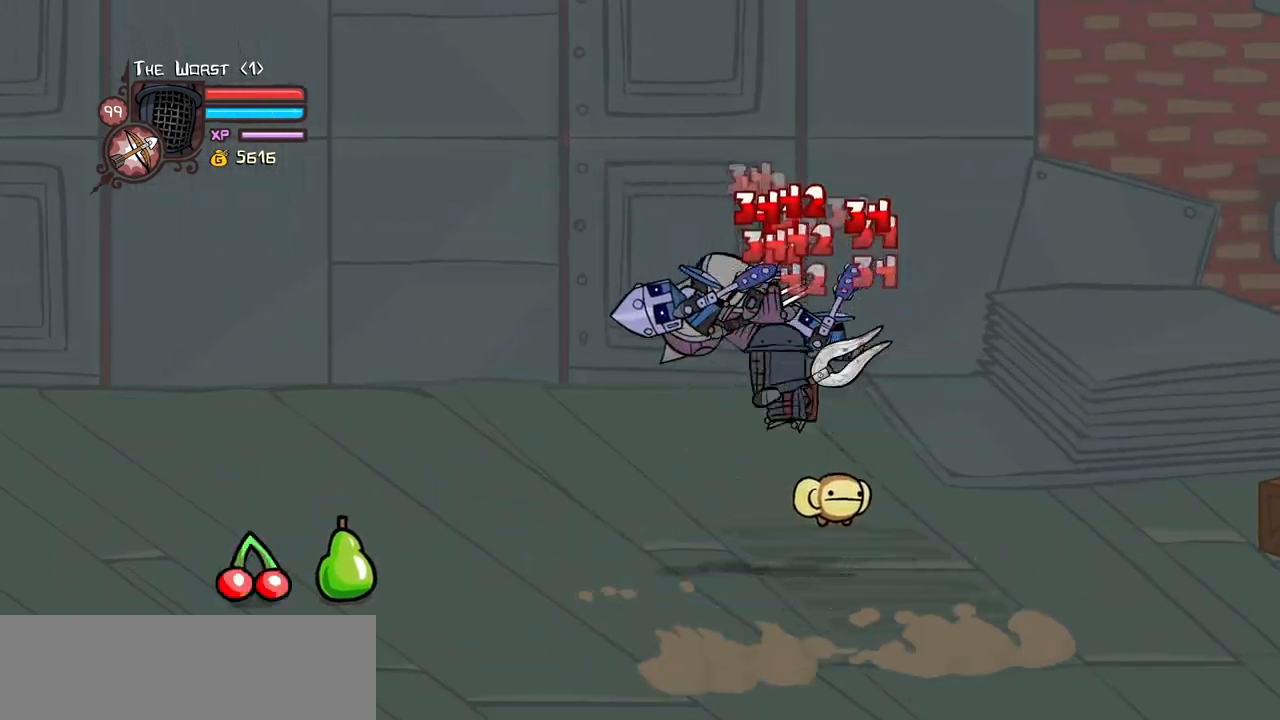
{"keys": ["heavy"], "events": [[100, "heavy", "down"], [200, "light", "up"], [383, "heavy", "up"], [383, "left", "up"], [433, "heavy", "down"]]}
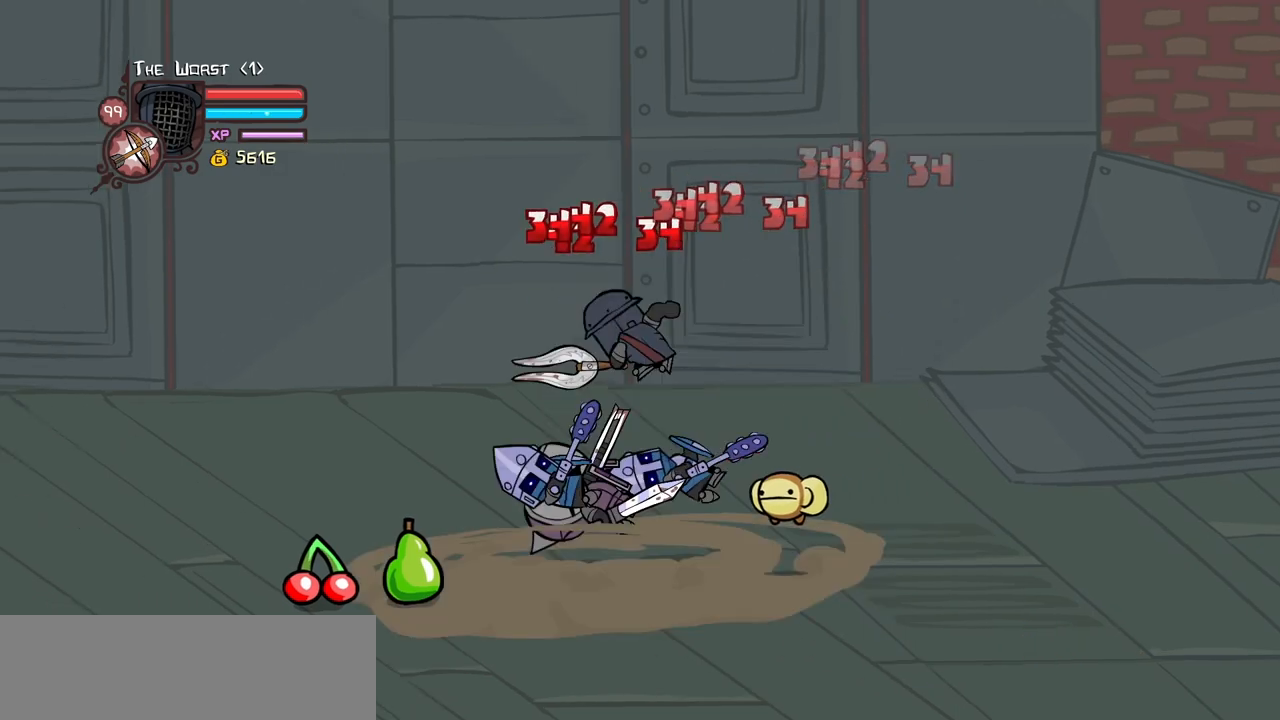
{"keys": ["left", "light"], "events": [[216, "heavy", "up"], [216, "light", "down"], [350, "light", "up"], [400, "left", "down"], [450, "light", "down"]]}
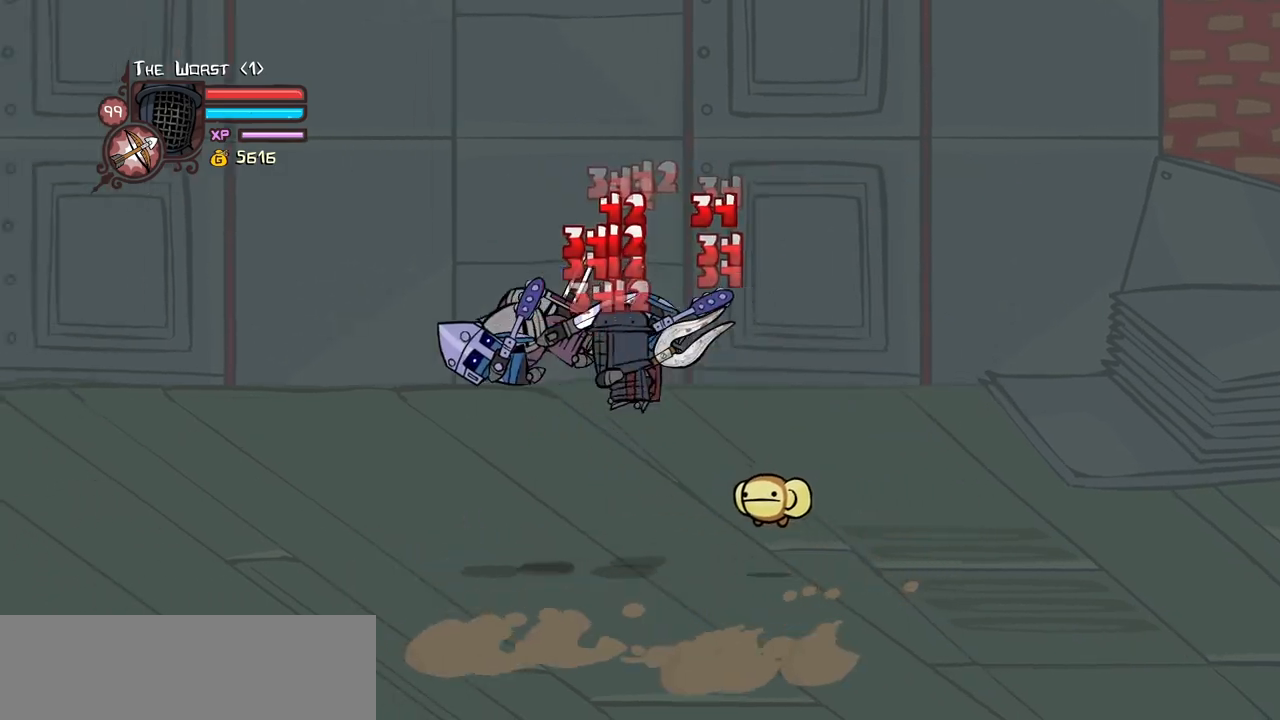
{"keys": ["heavy"], "events": [[50, "heavy", "down"], [133, "light", "up"], [283, "left", "up"], [366, "heavy", "up"], [416, "heavy", "down"]]}
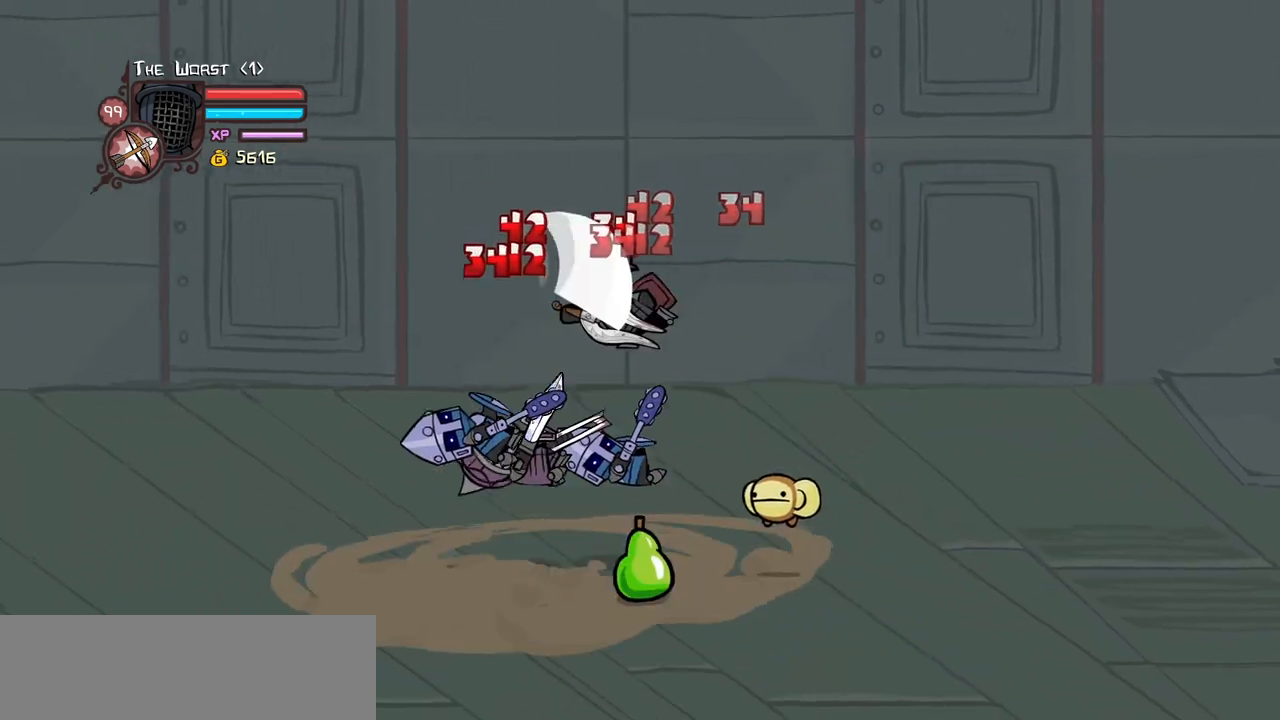
{"keys": ["left", "light"], "events": [[150, "heavy", "up"], [200, "left", "down"], [250, "light", "down"], [333, "light", "up"], [383, "light", "down"]]}
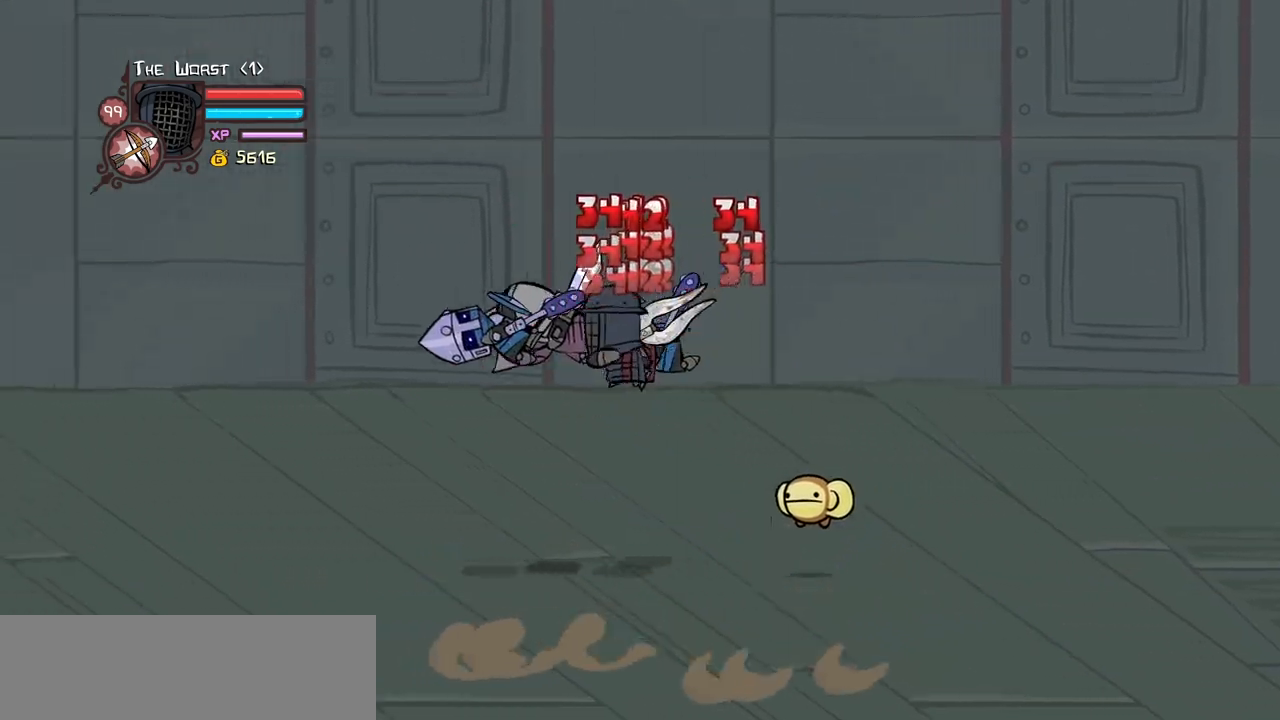
{"keys": ["left", "light"], "events": [[66, "heavy", "down"], [116, "light", "up"], [350, "left", "up"], [400, "heavy", "up"], [450, "light", "down"], [500, "left", "down"]]}
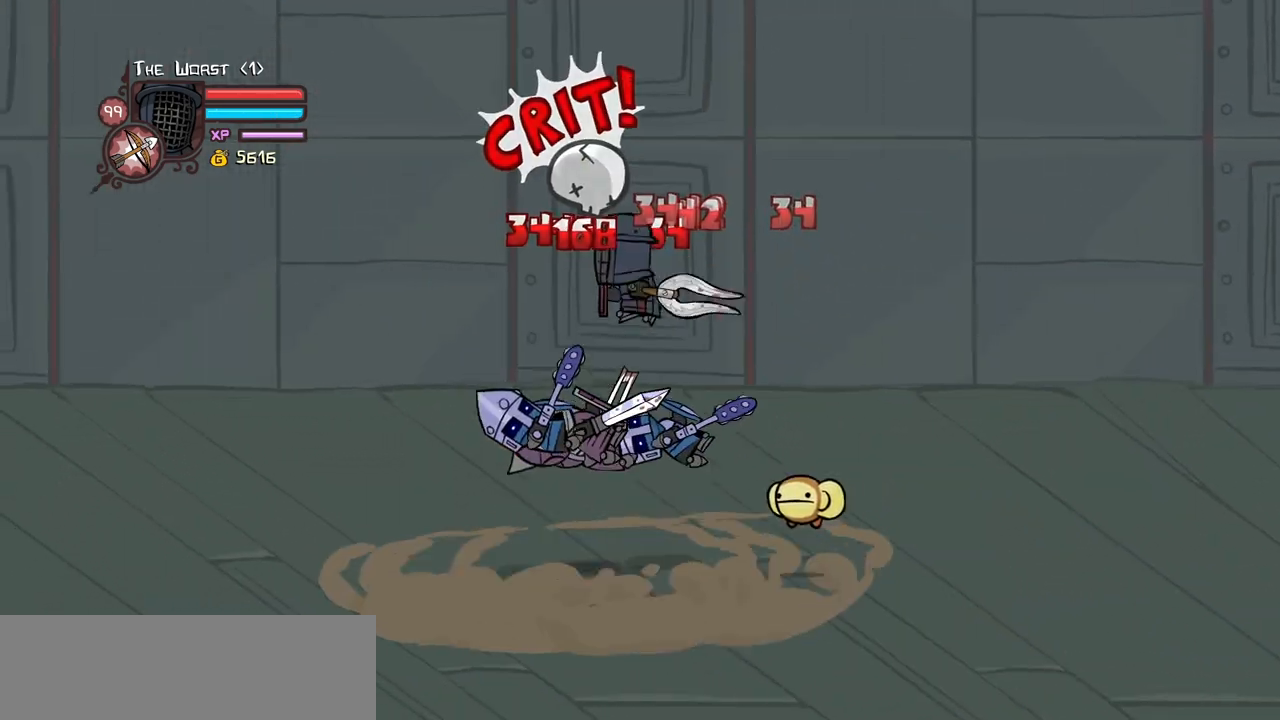
{"keys": ["heavy"], "events": [[133, "heavy", "down"], [133, "left", "up"], [183, "light", "up"], [333, "heavy", "up"], [366, "heavy", "down"]]}
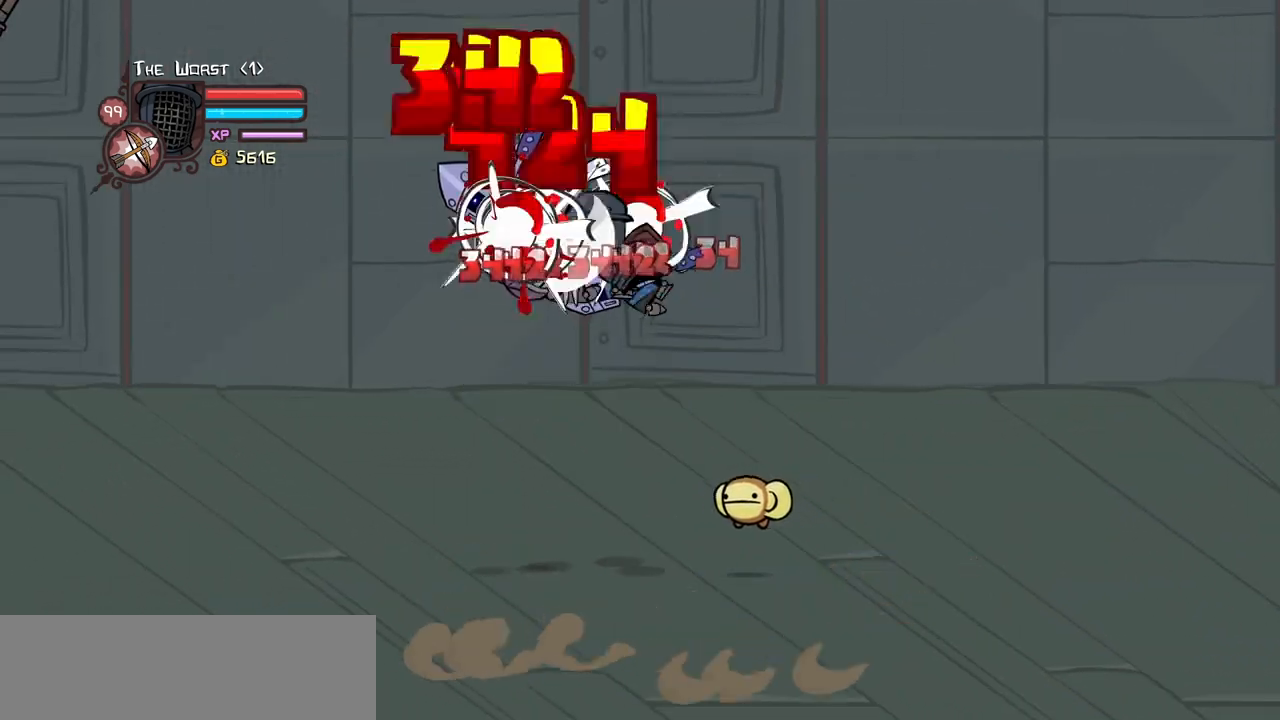
{"keys": ["left", "light"], "events": [[100, "heavy", "up"], [200, "light", "down"], [250, "left", "down"], [333, "light", "up"], [383, "light", "down"]]}
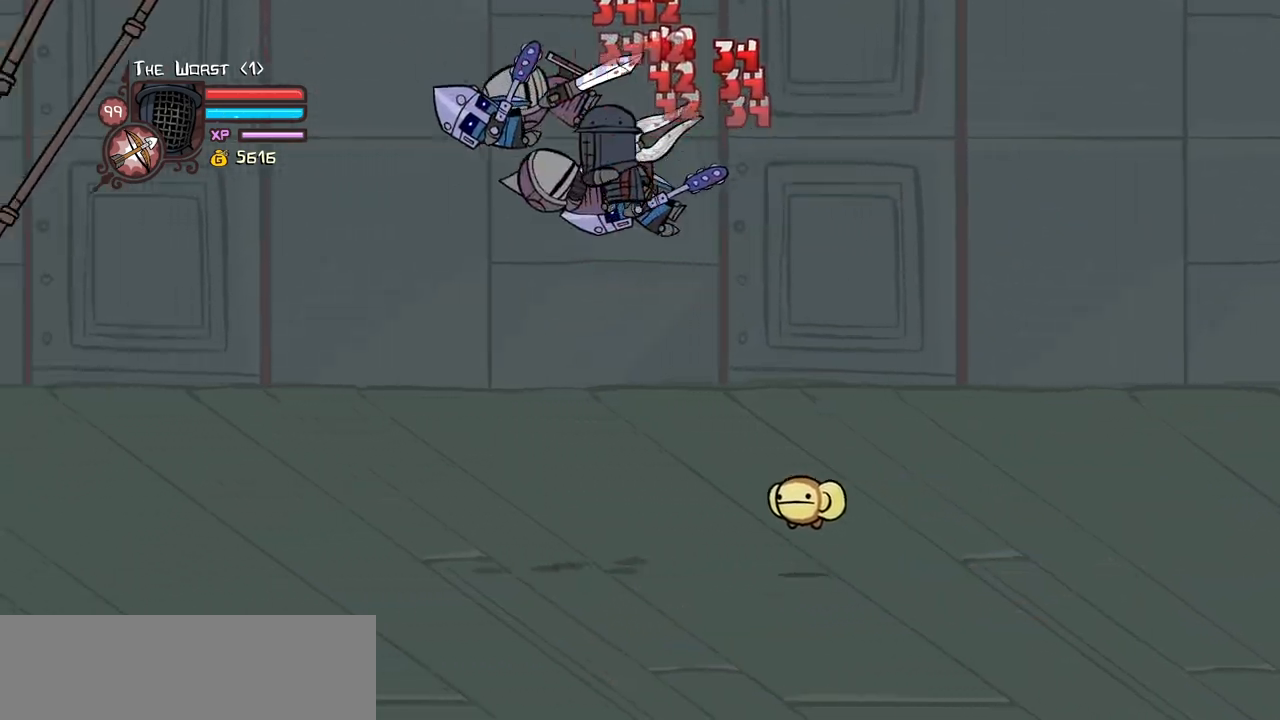
{"keys": ["left"], "events": [[33, "magic", "down"], [83, "light", "up"], [116, "heavy", "down"], [450, "magic", "up"], [500, "heavy", "up"]]}
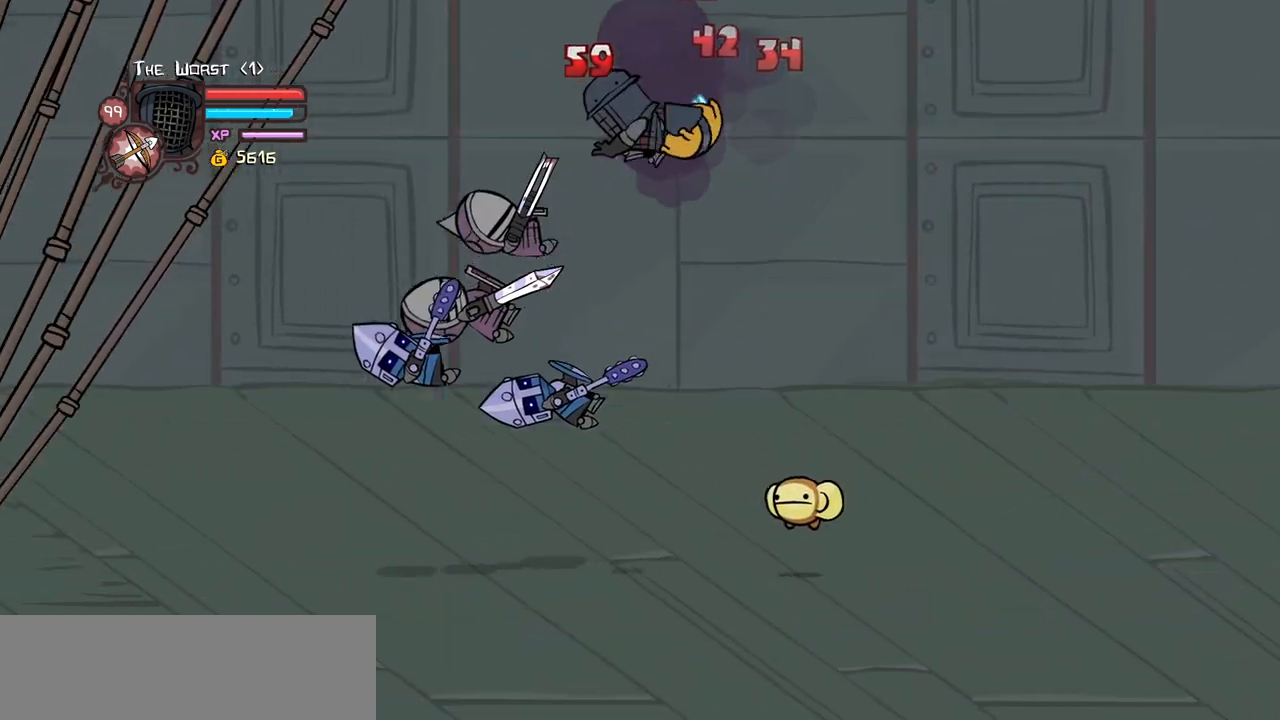
{"keys": ["heavy", "left"], "events": [[366, "heavy", "down"]]}
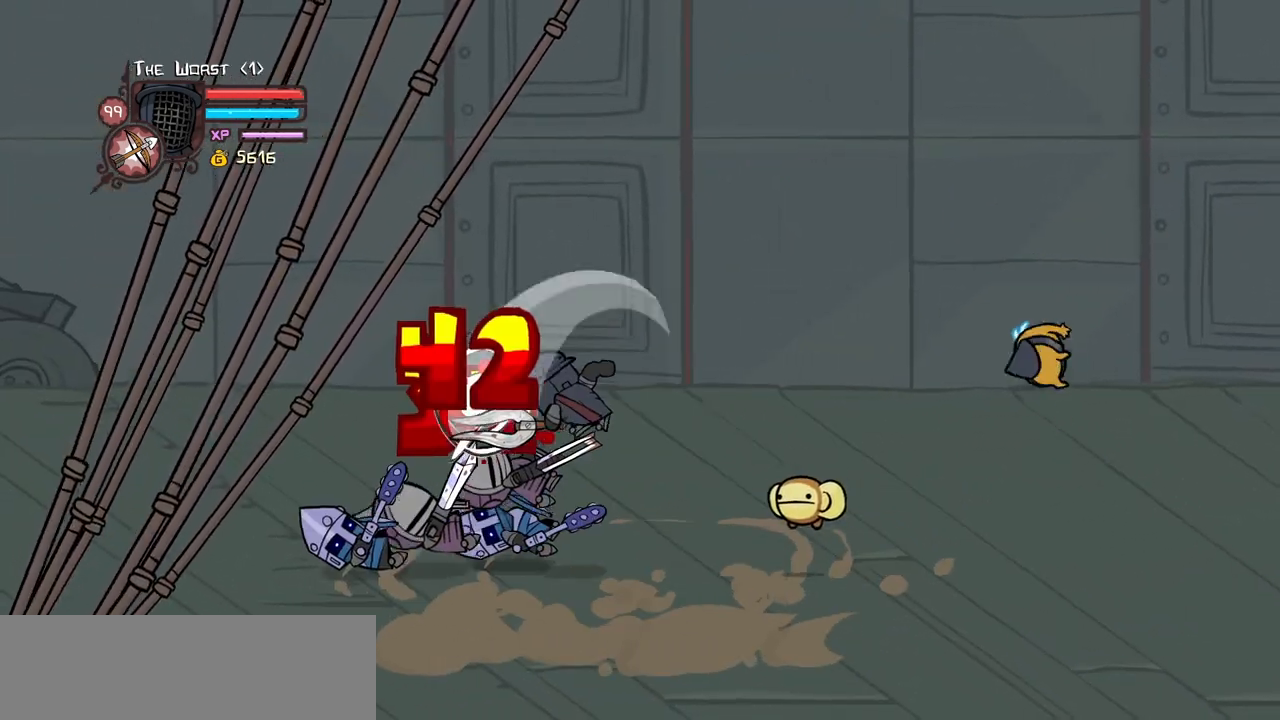
{"keys": ["light"], "events": [[66, "heavy", "up"], [100, "heavy", "down"], [333, "right", "down"], [383, "heavy", "up"], [383, "left", "up"], [433, "light", "down"], [483, "right", "up"]]}
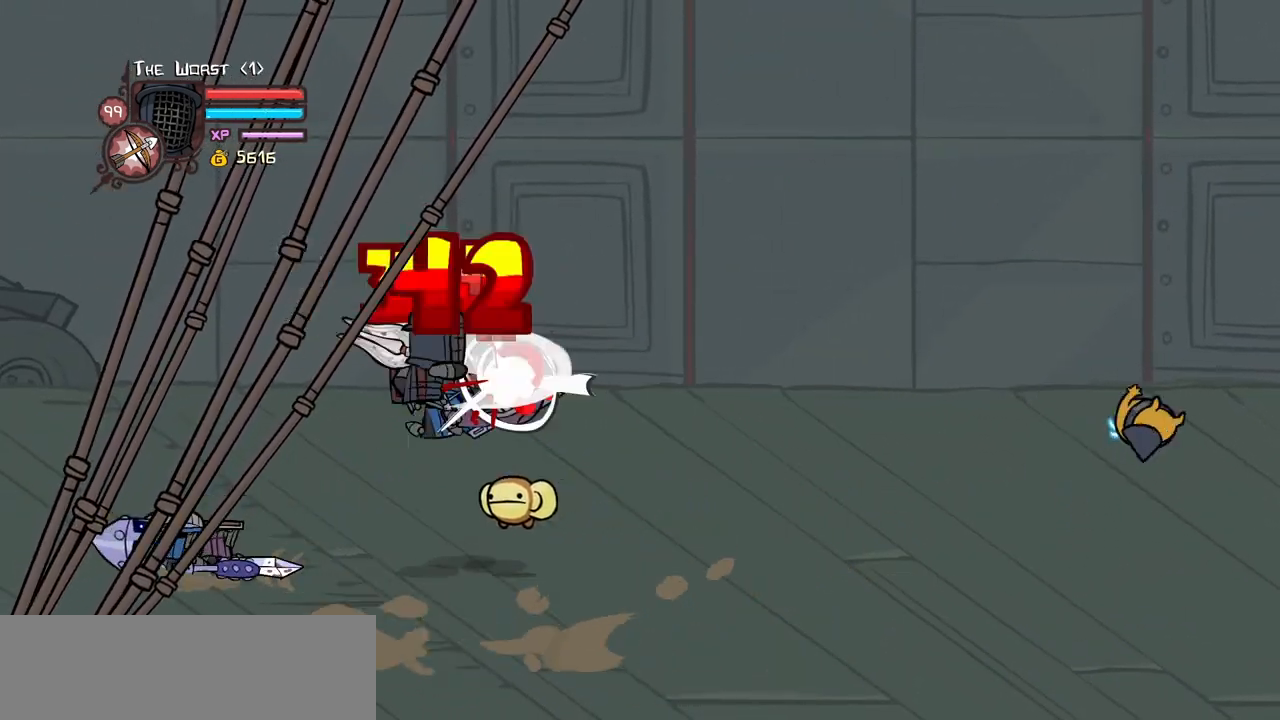
{"keys": ["heavy", "right"], "events": [[83, "light", "up"], [83, "right", "down"], [116, "light", "down"], [266, "heavy", "down"], [350, "light", "up"]]}
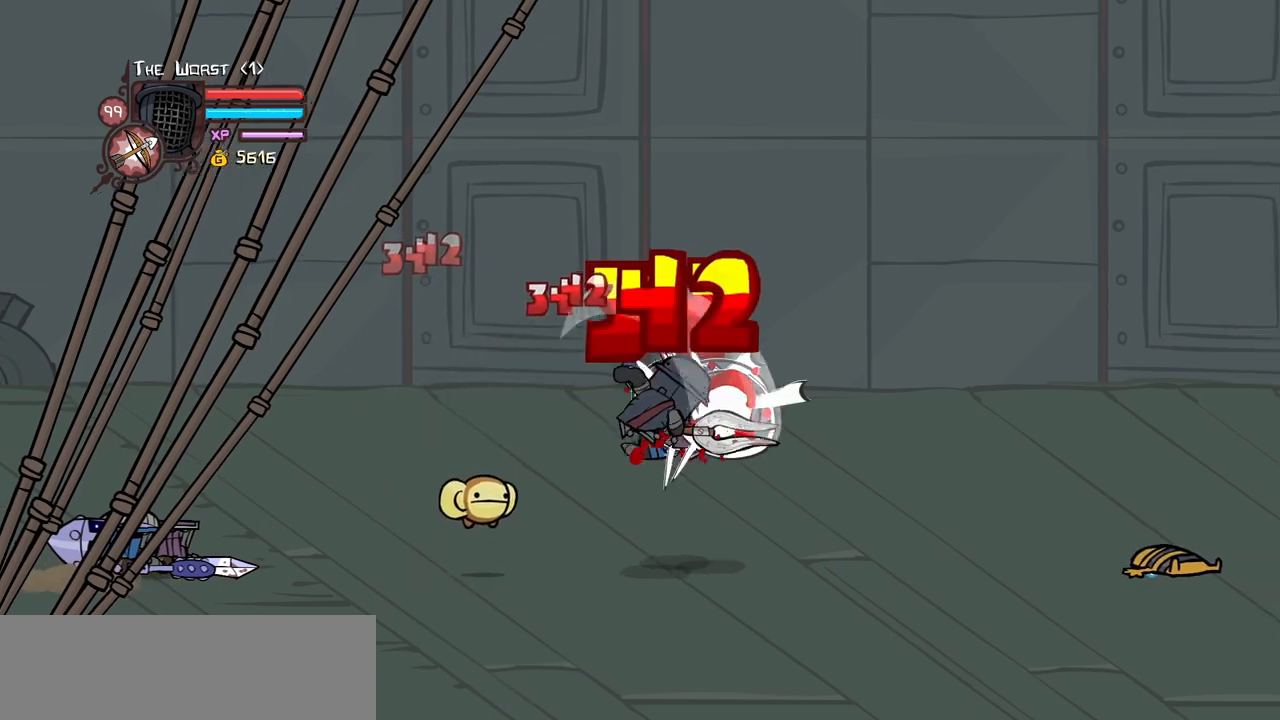
{"keys": ["light"], "events": [[50, "right", "up"], [83, "heavy", "up"], [133, "heavy", "down"], [316, "heavy", "up"], [366, "light", "down"]]}
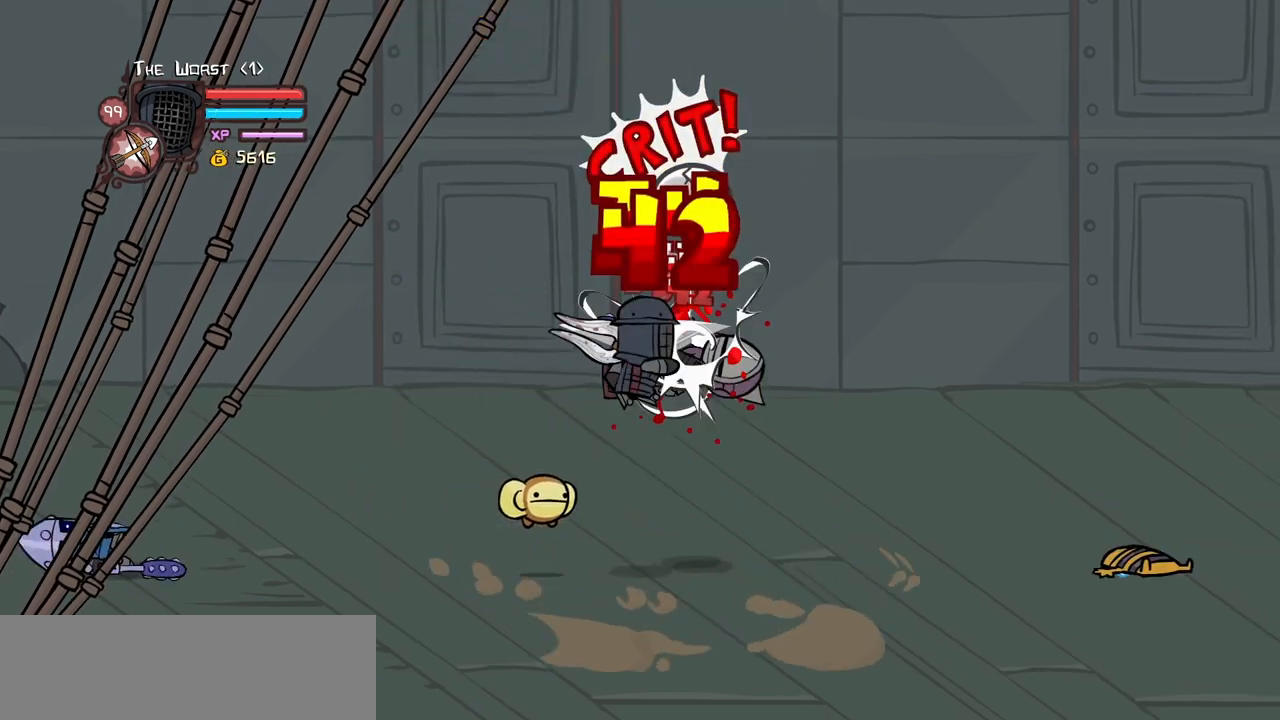
{"keys": ["right"], "events": [[16, "light", "up"], [16, "right", "down"], [66, "magic", "down"], [150, "item", "down"], [300, "magic", "up"], [333, "item", "up"]]}
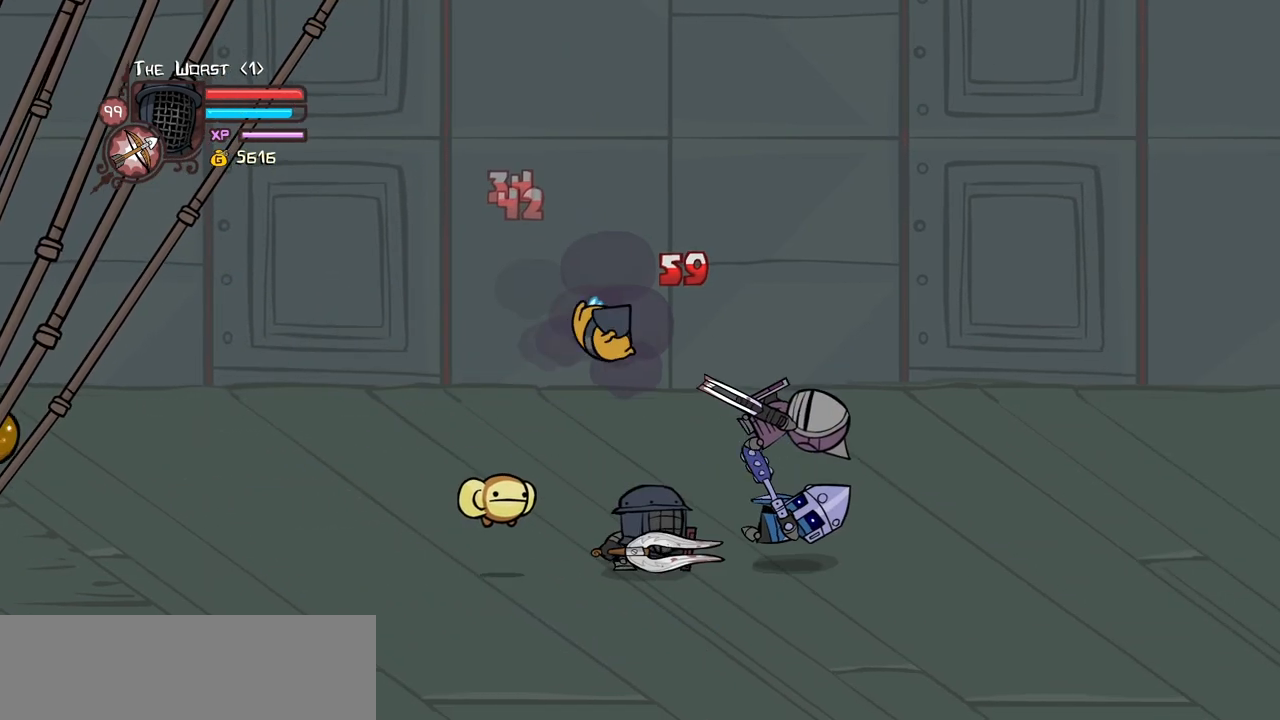
{"keys": ["right"], "events": [[166, "item", "down"], [316, "item", "up"]]}
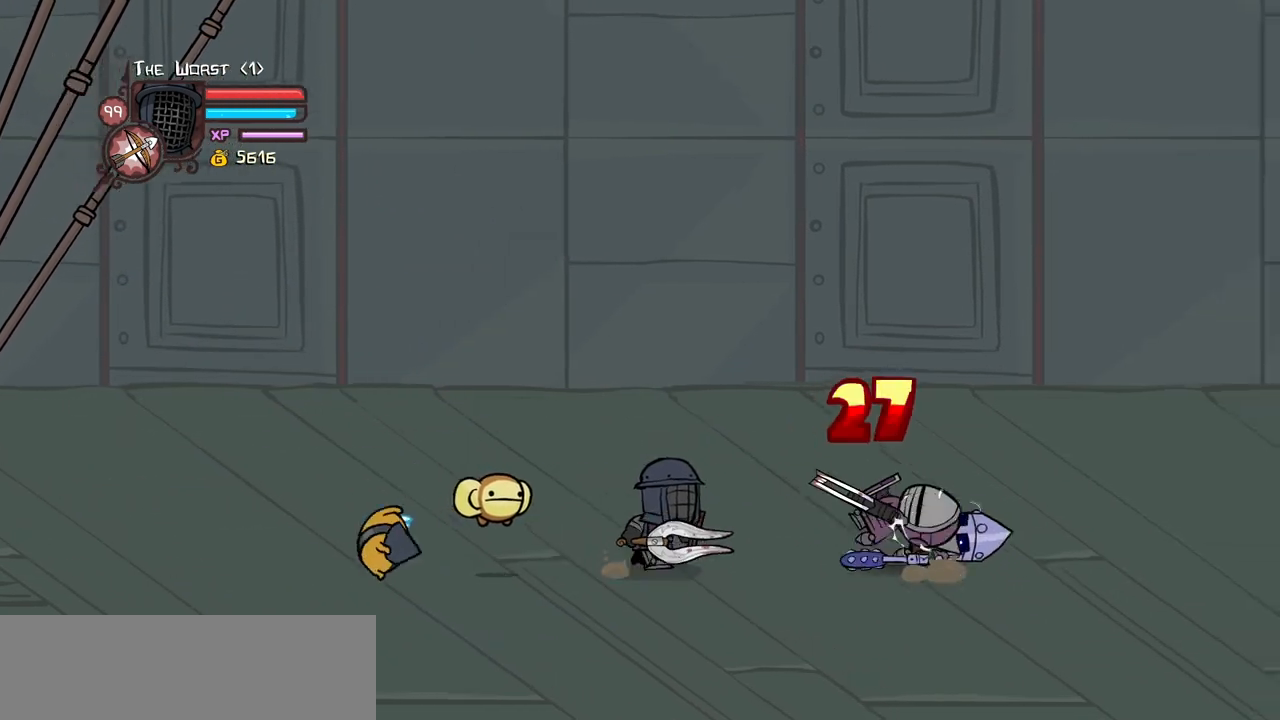
{"keys": ["left"], "events": [[50, "left", "down"], [83, "right", "up"], [133, "down", "down"], [316, "down", "up"]]}
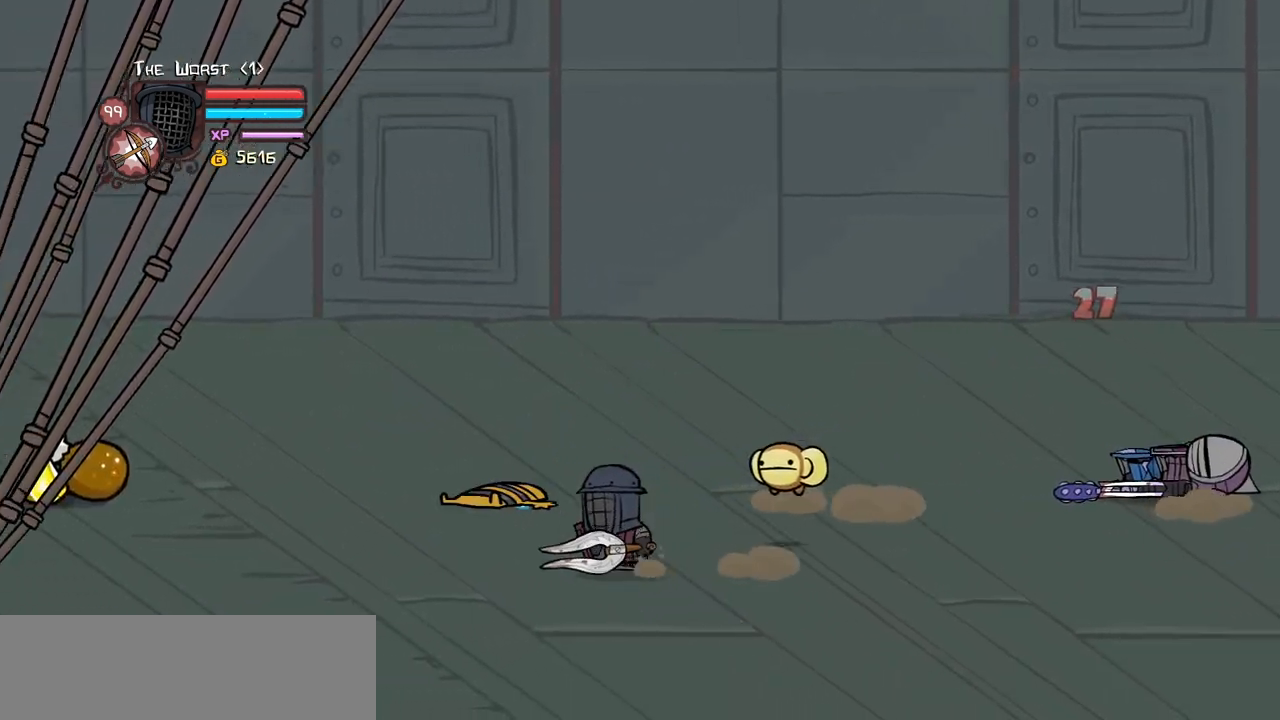
{"keys": ["left", "up"], "events": [[333, "up", "down"]]}
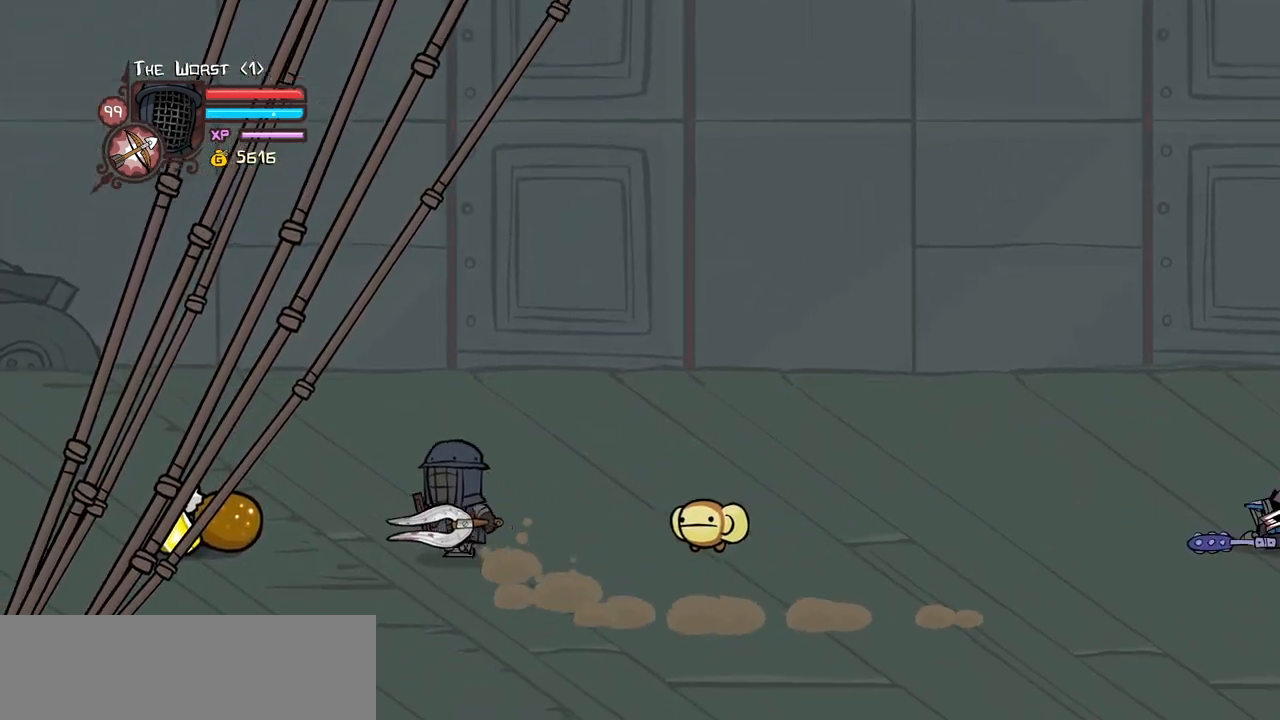
{"keys": ["right"], "events": [[83, "up", "up"], [316, "down", "down"], [350, "right", "down"], [400, "left", "up"], [450, "down", "up"]]}
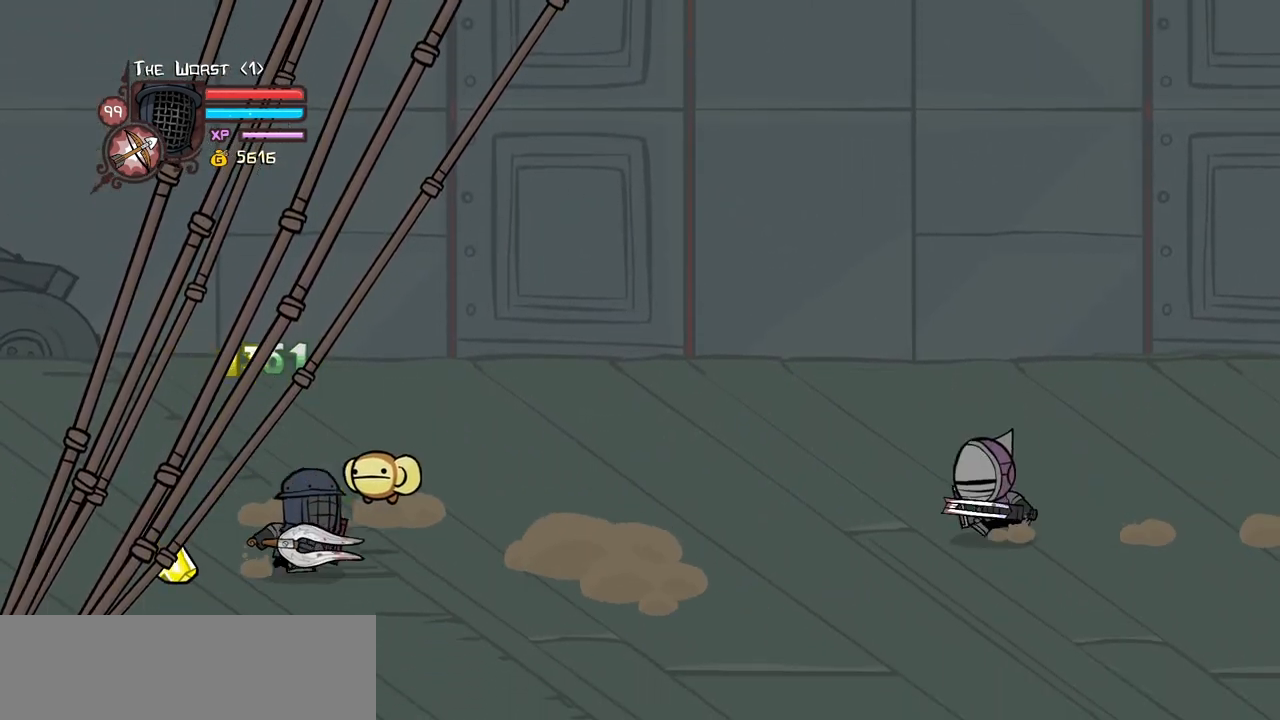
{"keys": ["right"], "events": [[133, "up", "down"], [233, "up", "up"], [283, "item", "down"], [416, "item", "up"]]}
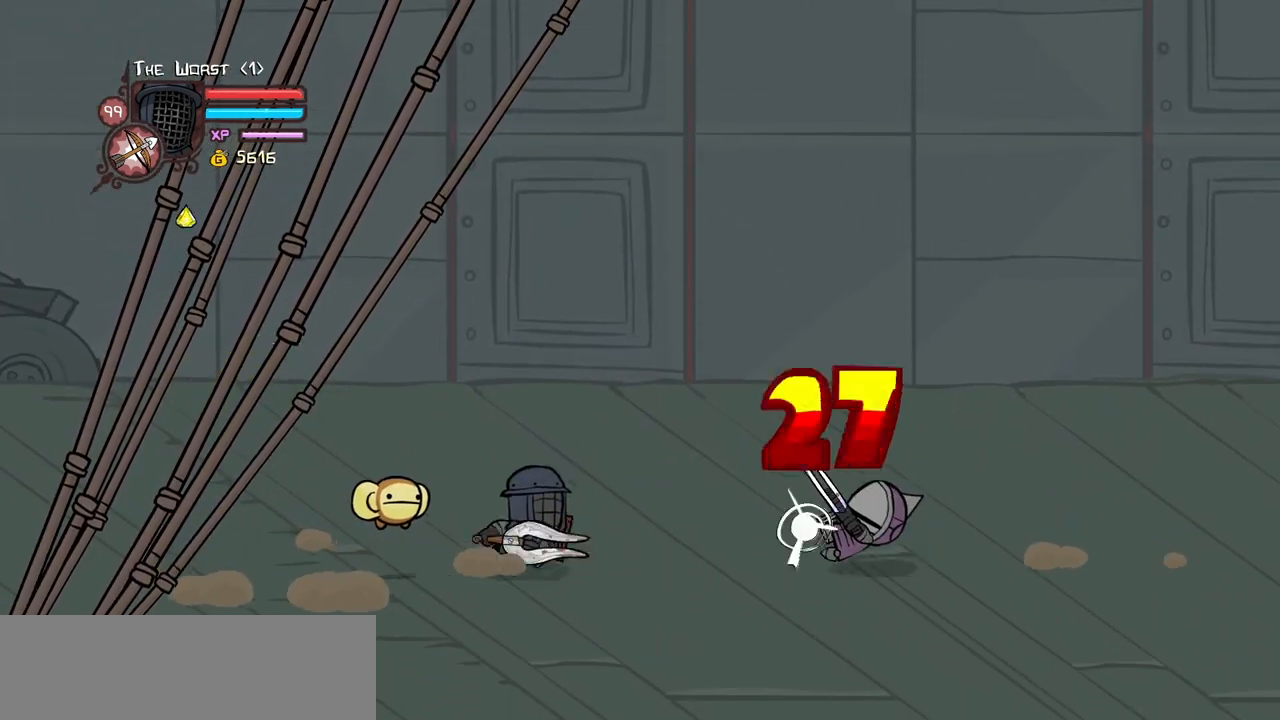
{"keys": ["right"], "events": [[16, "item", "down"], [100, "item", "up"], [200, "item", "down"], [300, "item", "up"]]}
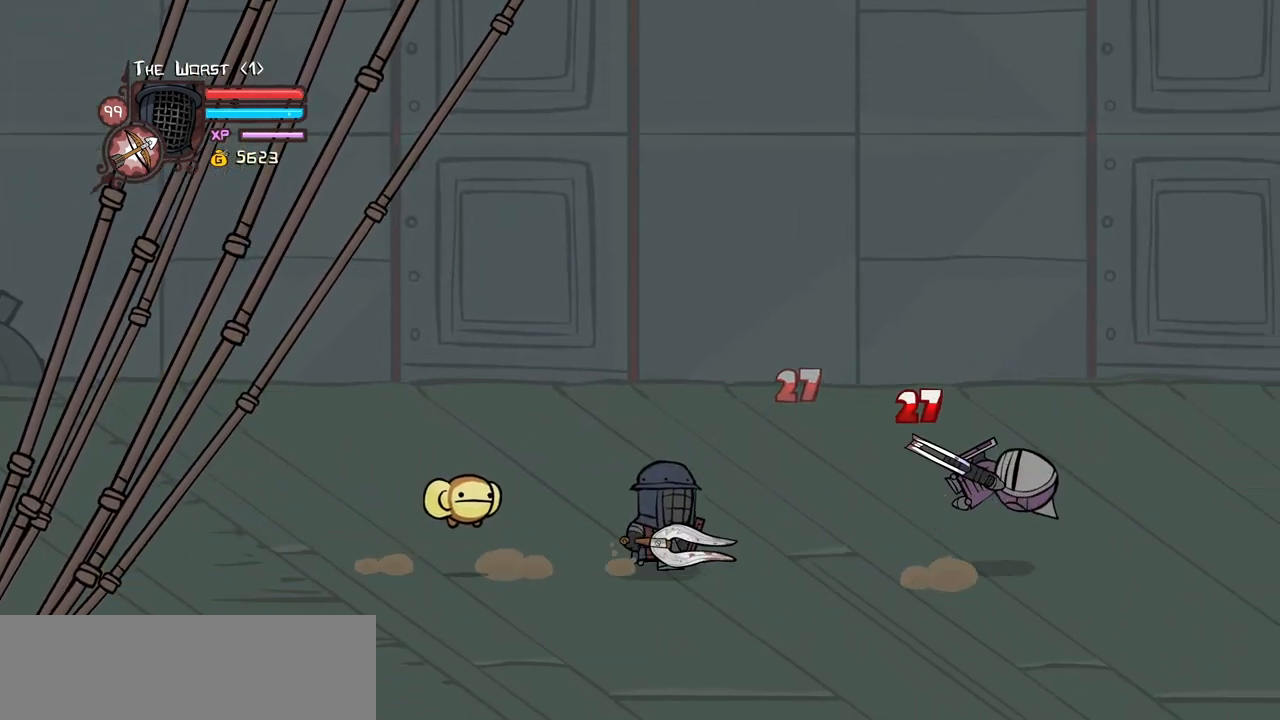
{"keys": ["right"], "events": []}
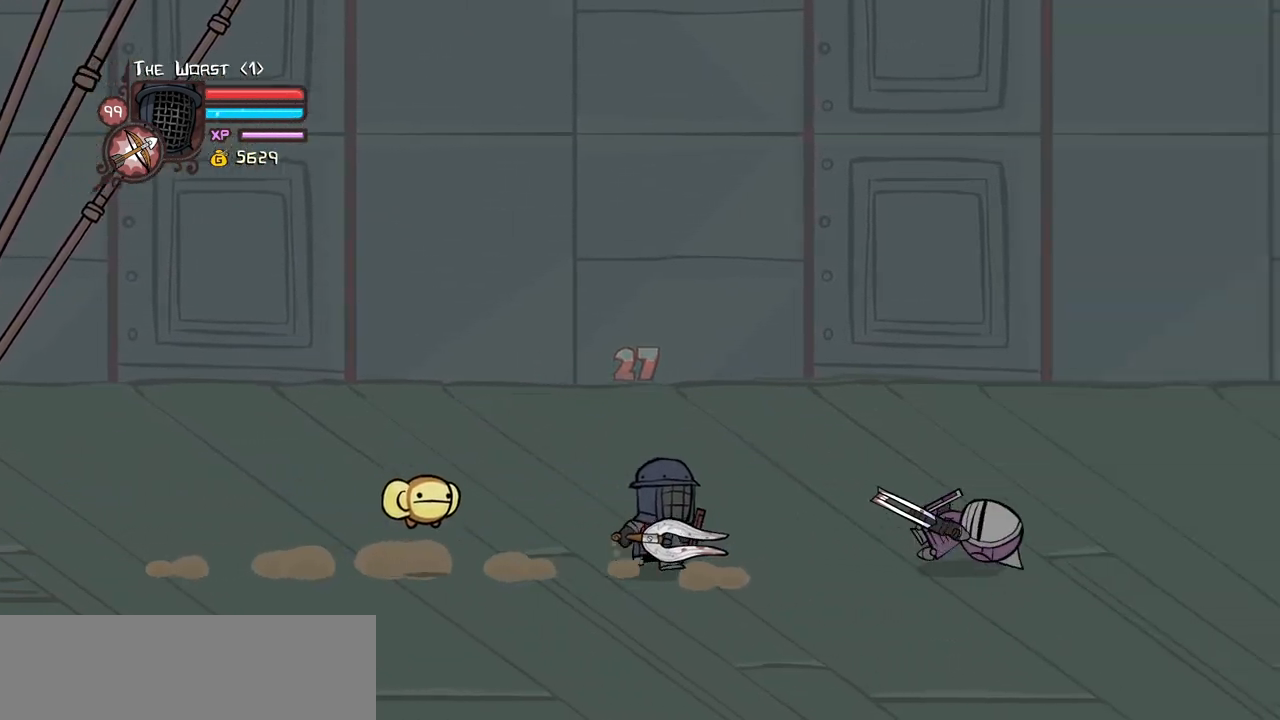
{"keys": [], "events": [[333, "right", "up"]]}
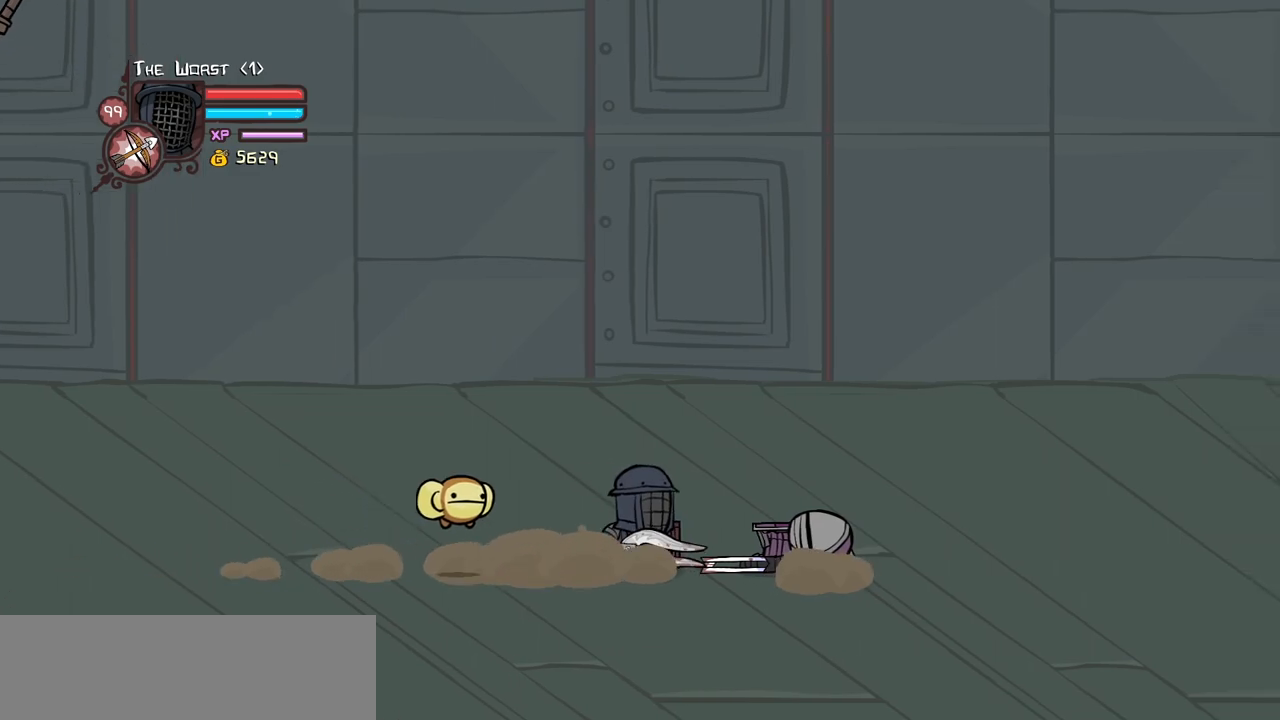
{"keys": [], "events": []}
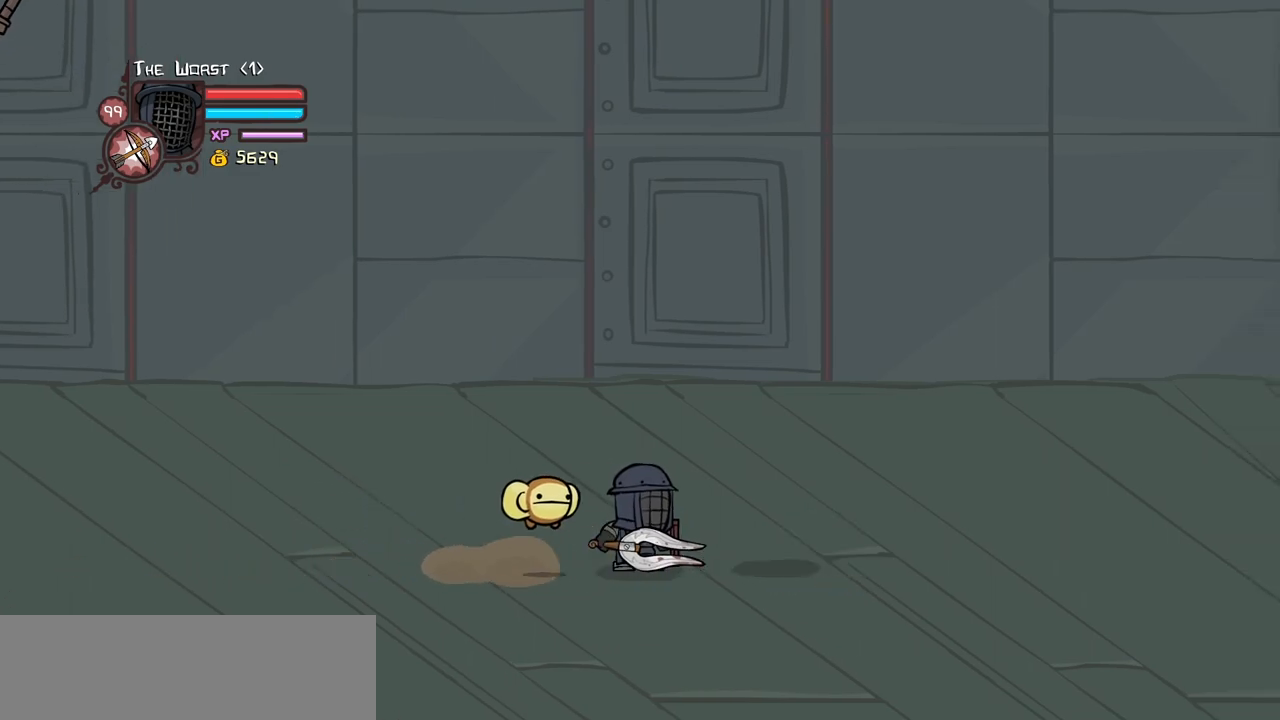
{"keys": [], "events": [[116, "block", "down"], [166, "block", "up"]]}
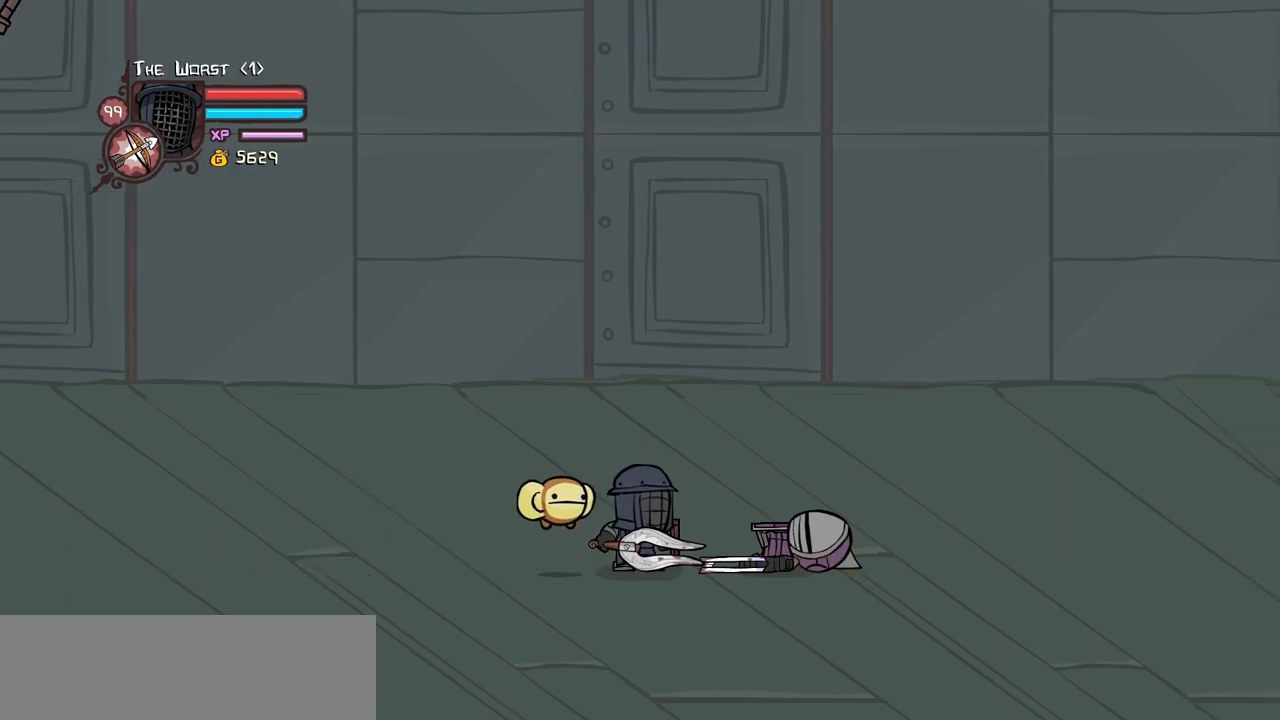
{"keys": [], "events": []}
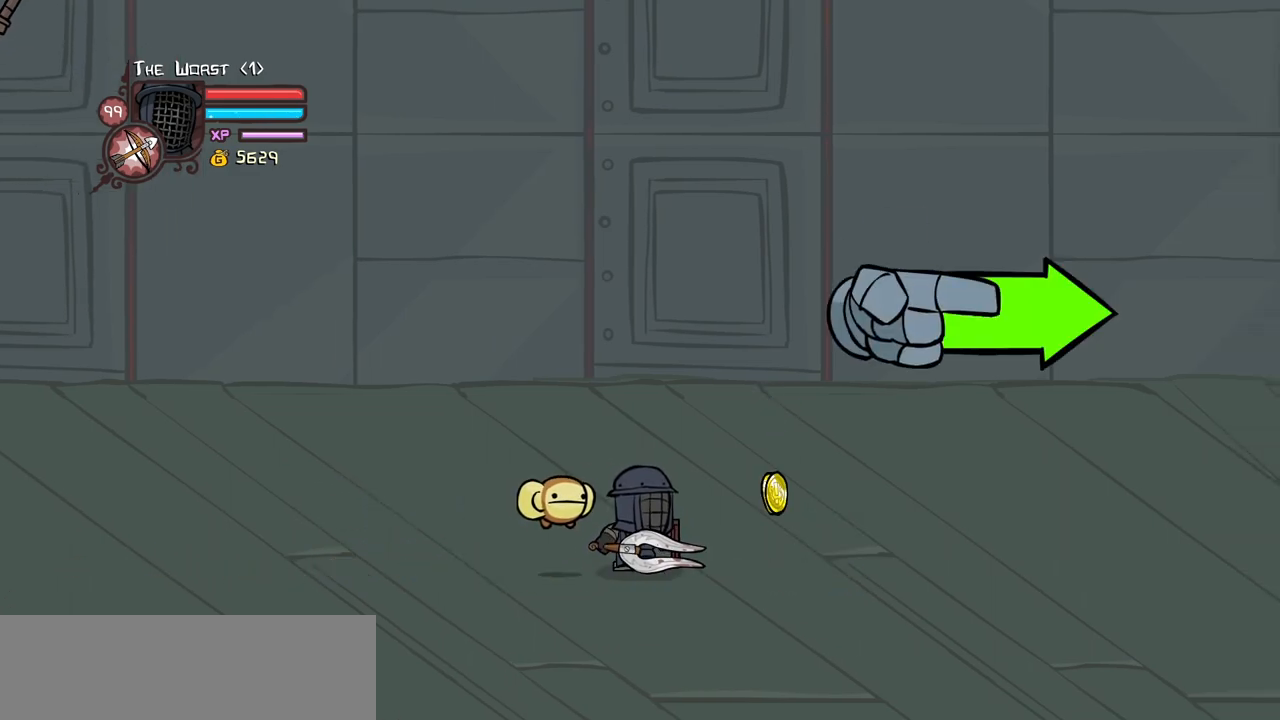
{"keys": ["iteml", "right"], "events": [[16, "right", "down"], [483, "iteml", "down"]]}
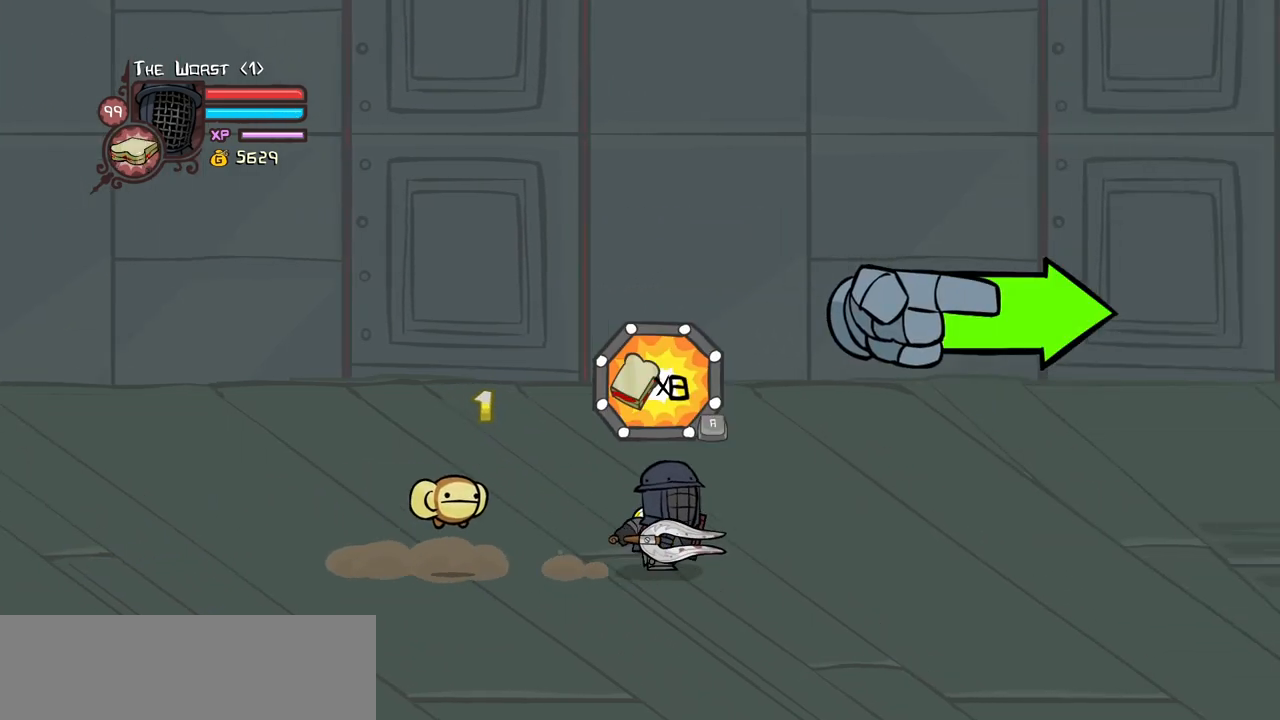
{"keys": ["iteml", "right"], "events": [[83, "iteml", "up"], [116, "iteml", "down"], [266, "iteml", "up"], [316, "iteml", "down"], [400, "iteml", "up"], [500, "iteml", "down"]]}